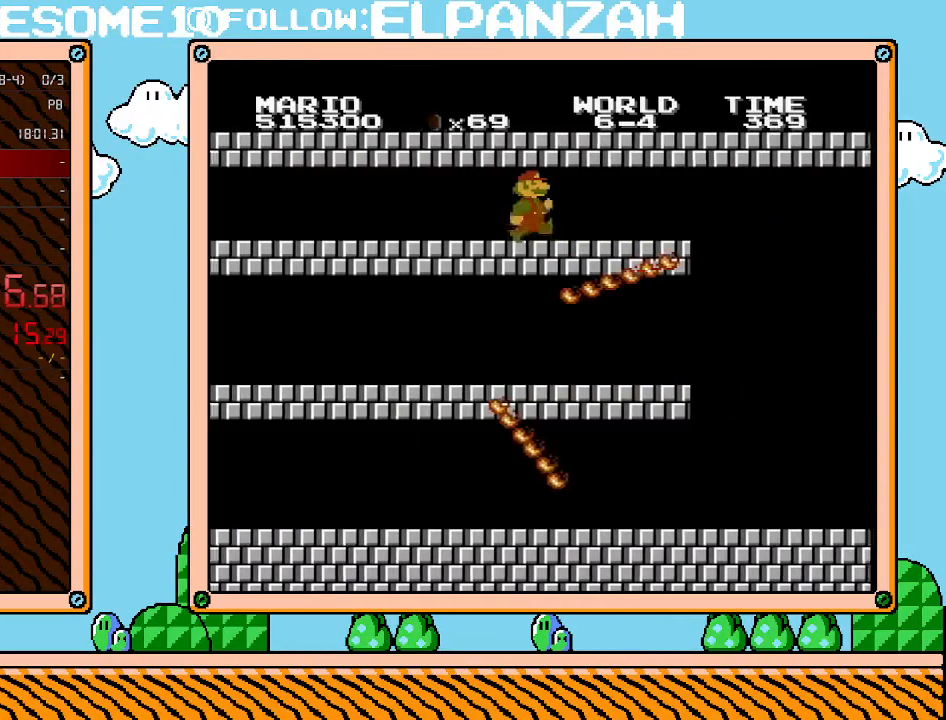
Gameplay with a controller (Nintendo layout); each line is a JSON object with the inputs held at the frame after it. "events" lists button and stick changes between this image and that frame as [ms after this image, input, new state], when the widget could be followed in between. Not read: L3 R3.
{"buttons": ["B", "DPAD_RIGHT"], "events": []}
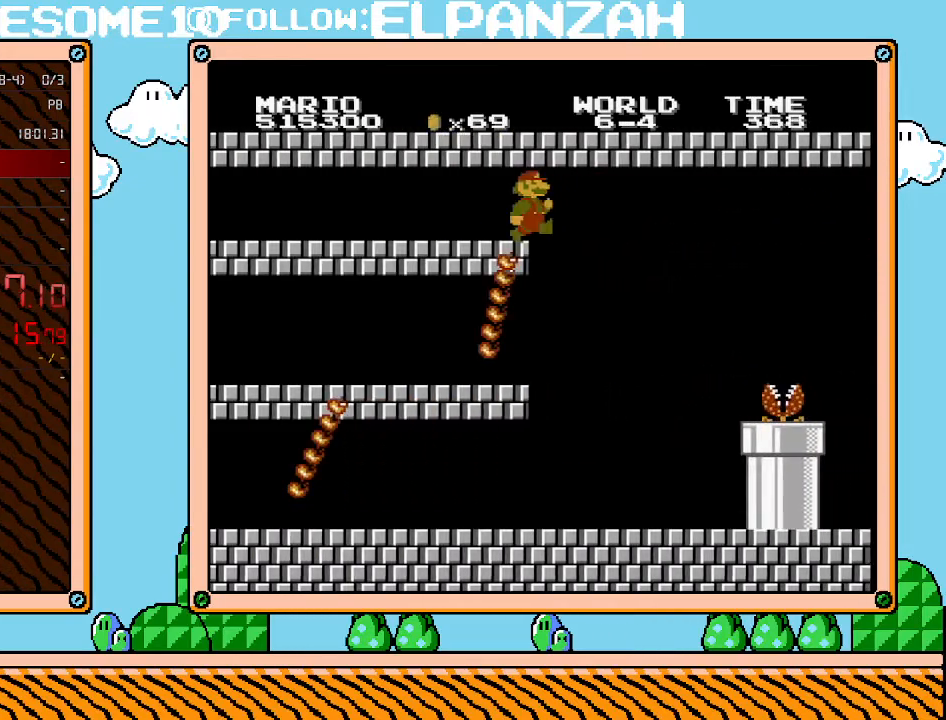
{"buttons": ["B"], "events": [[250, "DPAD_RIGHT", "up"], [250, "DPAD_UP", "down"], [283, "DPAD_LEFT", "down"], [283, "DPAD_UP", "up"], [450, "DPAD_LEFT", "up"]]}
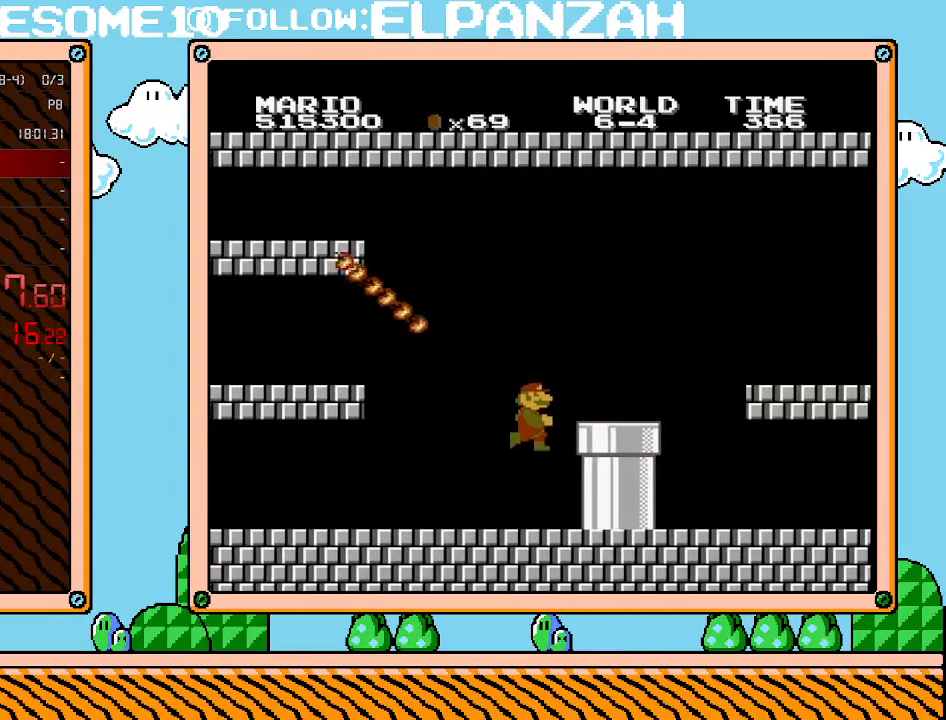
{"buttons": ["A", "B", "DPAD_RIGHT"], "events": [[450, "A", "down"], [500, "DPAD_RIGHT", "down"]]}
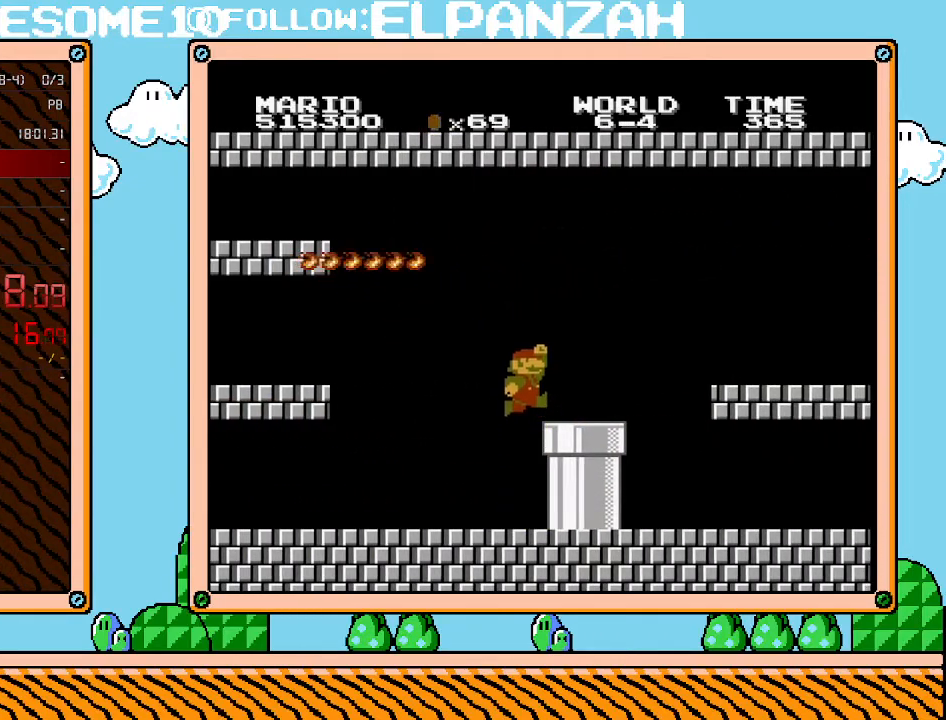
{"buttons": ["A", "B", "DPAD_RIGHT"], "events": [[200, "A", "up"], [200, "DPAD_RIGHT", "up"], [283, "DPAD_RIGHT", "down"], [450, "A", "down"]]}
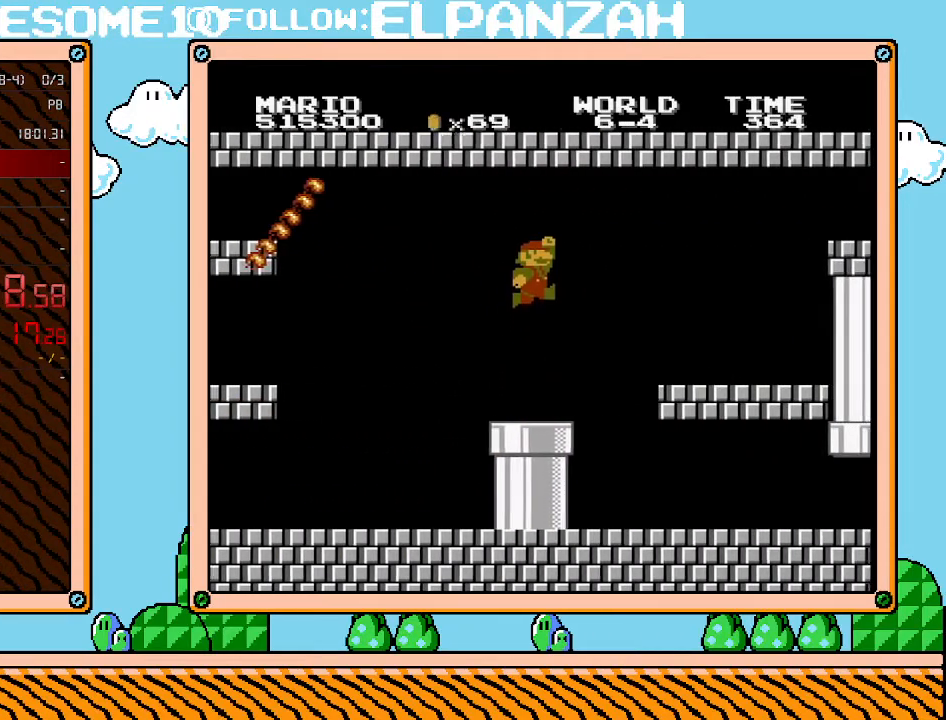
{"buttons": ["B"], "events": [[200, "DPAD_RIGHT", "up"], [217, "A", "up"]]}
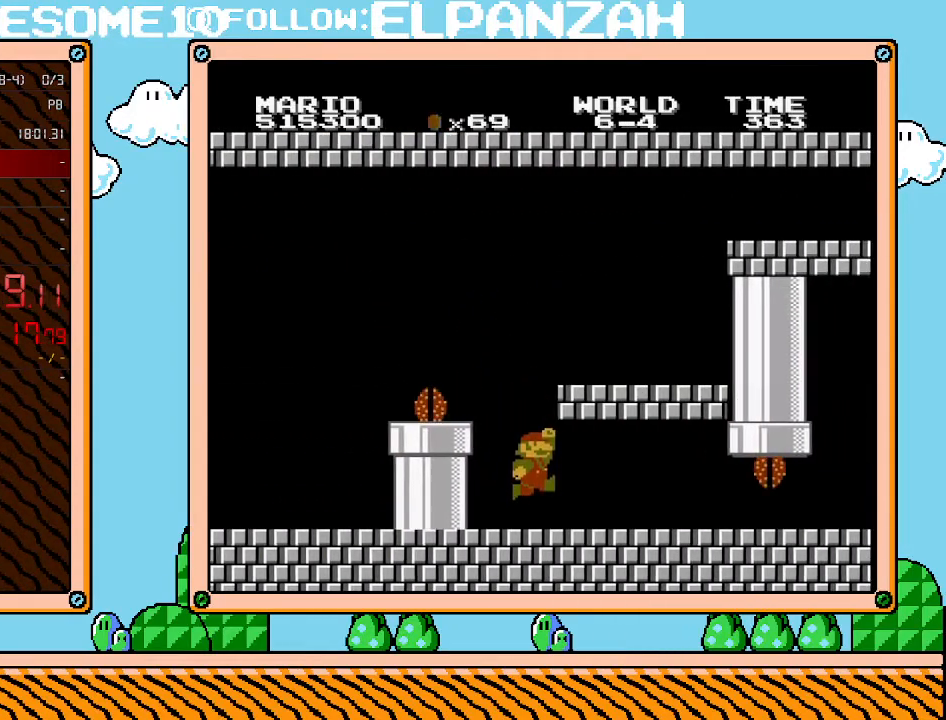
{"buttons": ["B"], "events": [[100, "DPAD_RIGHT", "down"], [250, "DPAD_RIGHT", "up"]]}
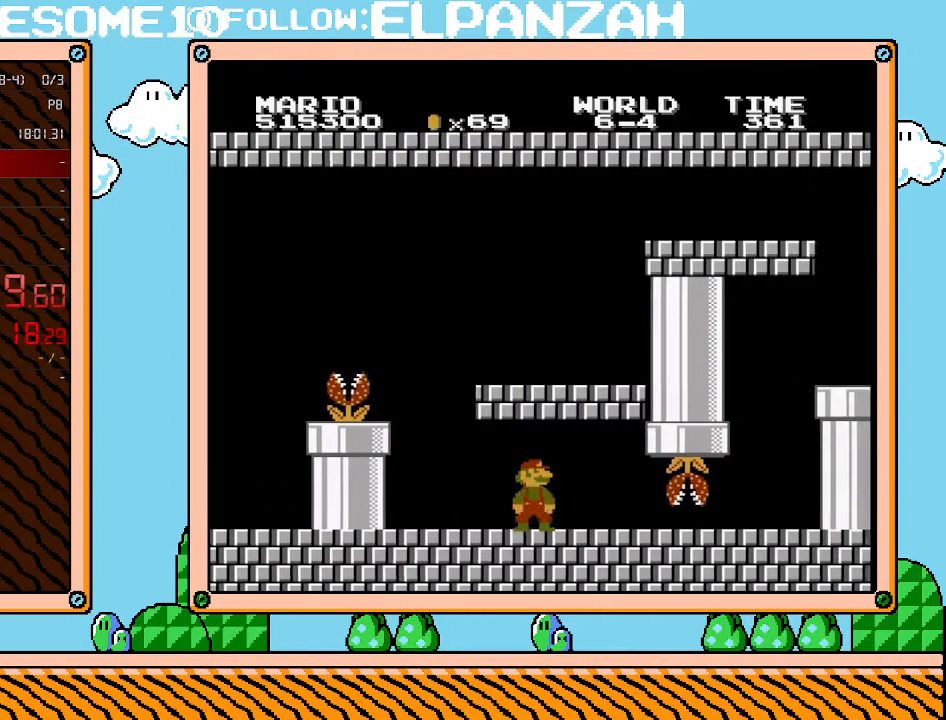
{"buttons": ["B", "DPAD_RIGHT"], "events": [[283, "DPAD_RIGHT", "down"]]}
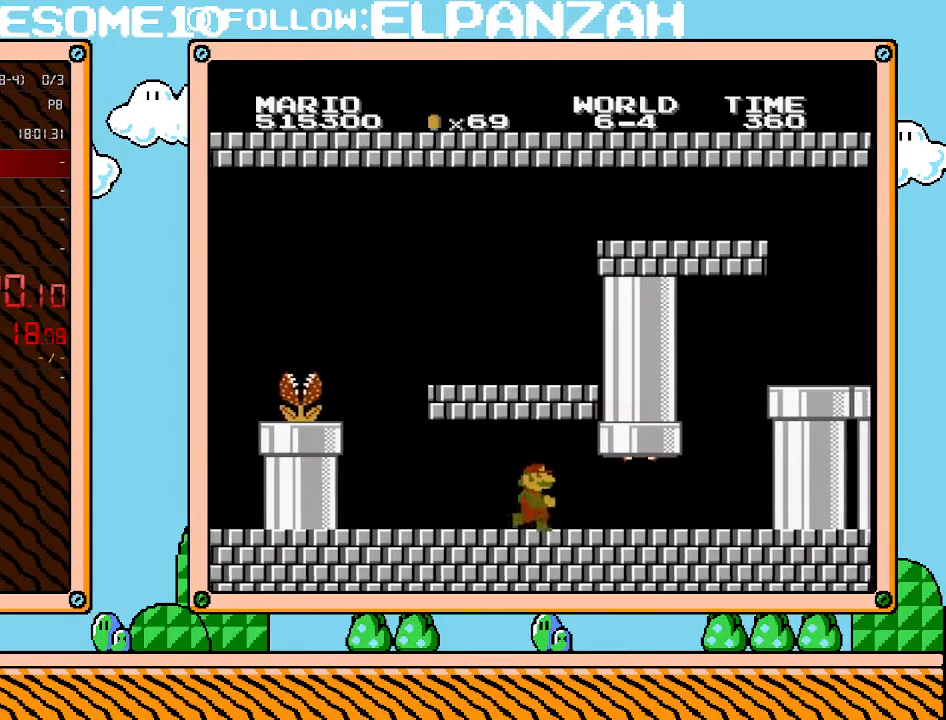
{"buttons": ["B", "DPAD_RIGHT"], "events": [[33, "DPAD_UP", "down"], [67, "DPAD_UP", "up"]]}
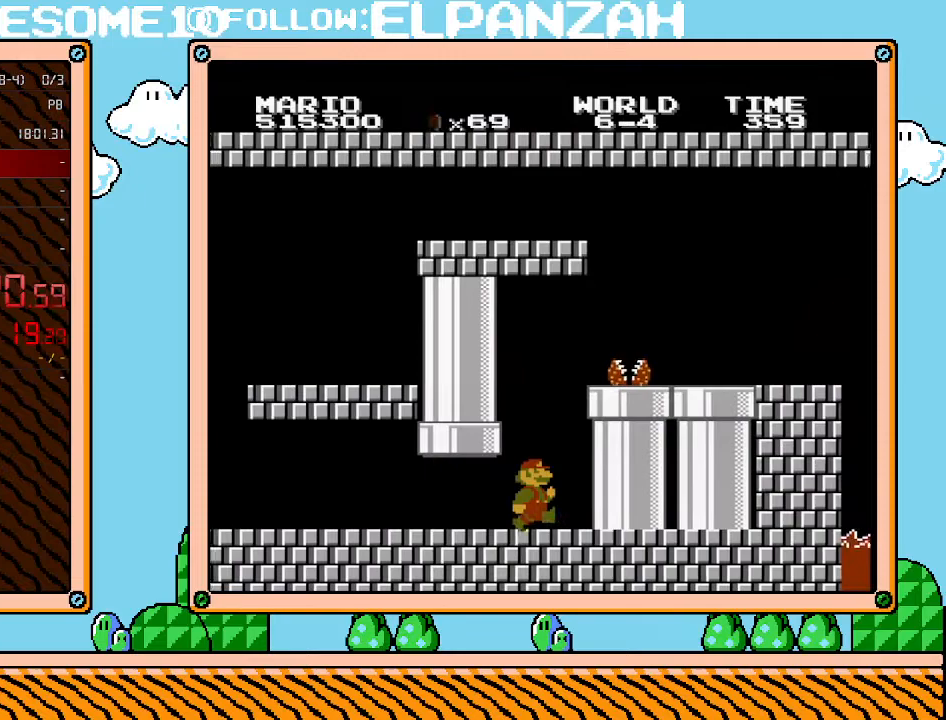
{"buttons": ["A", "B"], "events": [[283, "A", "down"], [283, "DPAD_RIGHT", "up"]]}
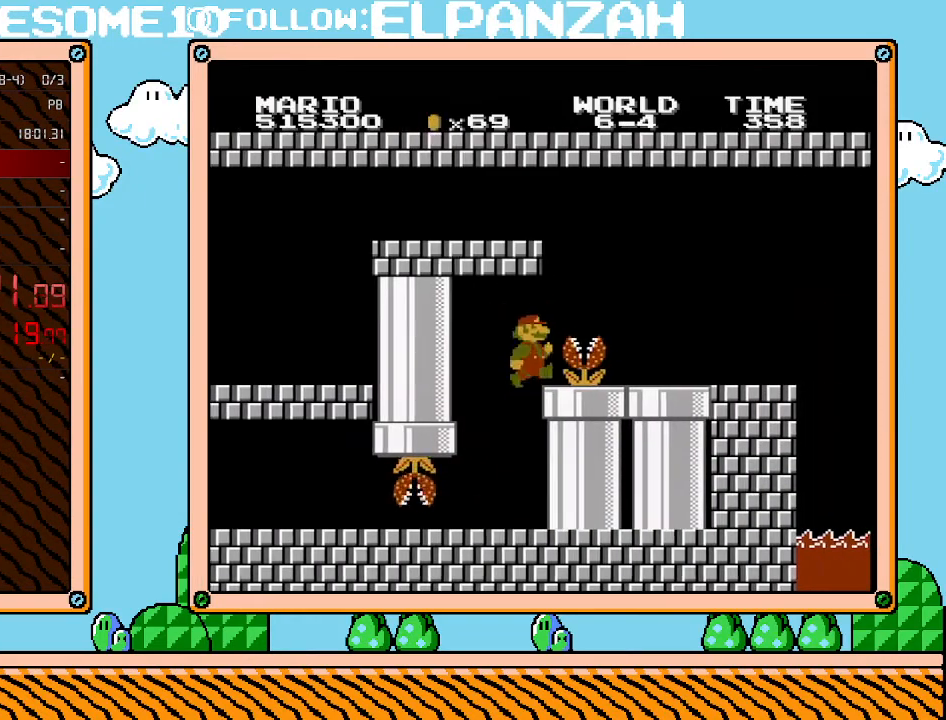
{"buttons": ["B"], "events": [[33, "DPAD_RIGHT", "down"], [67, "A", "up"], [100, "DPAD_RIGHT", "up"]]}
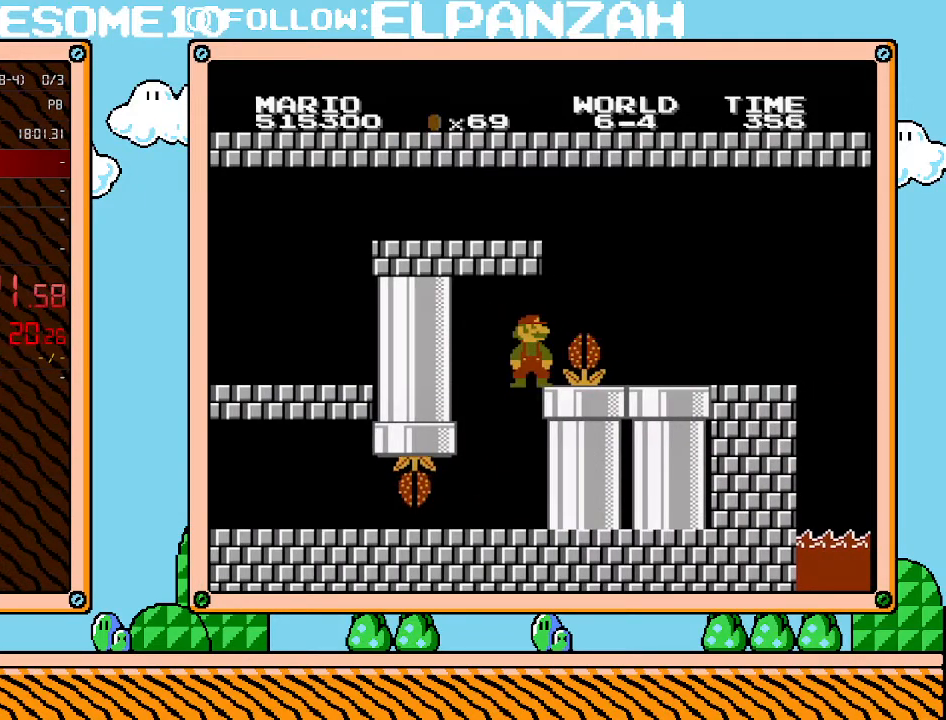
{"buttons": ["B"], "events": []}
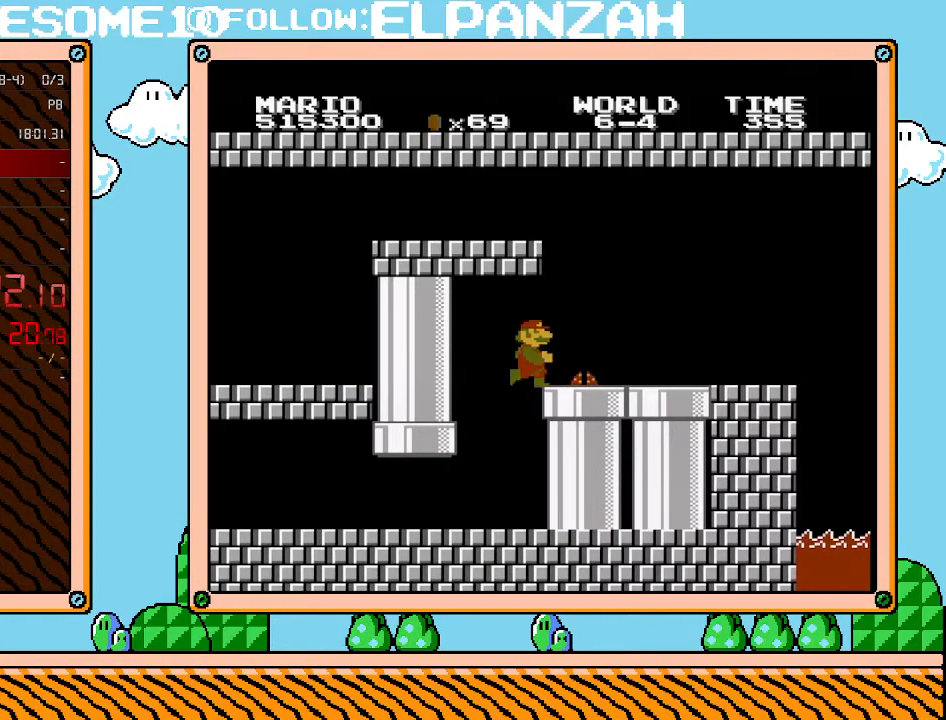
{"buttons": ["B", "DPAD_RIGHT"], "events": [[200, "DPAD_RIGHT", "down"]]}
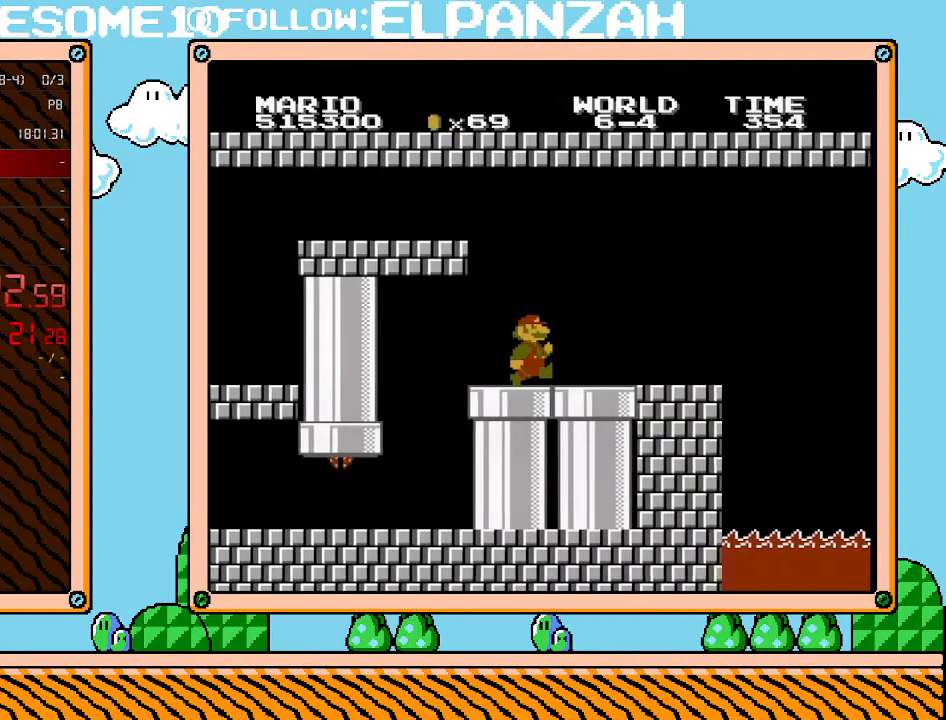
{"buttons": ["B", "DPAD_RIGHT"], "events": []}
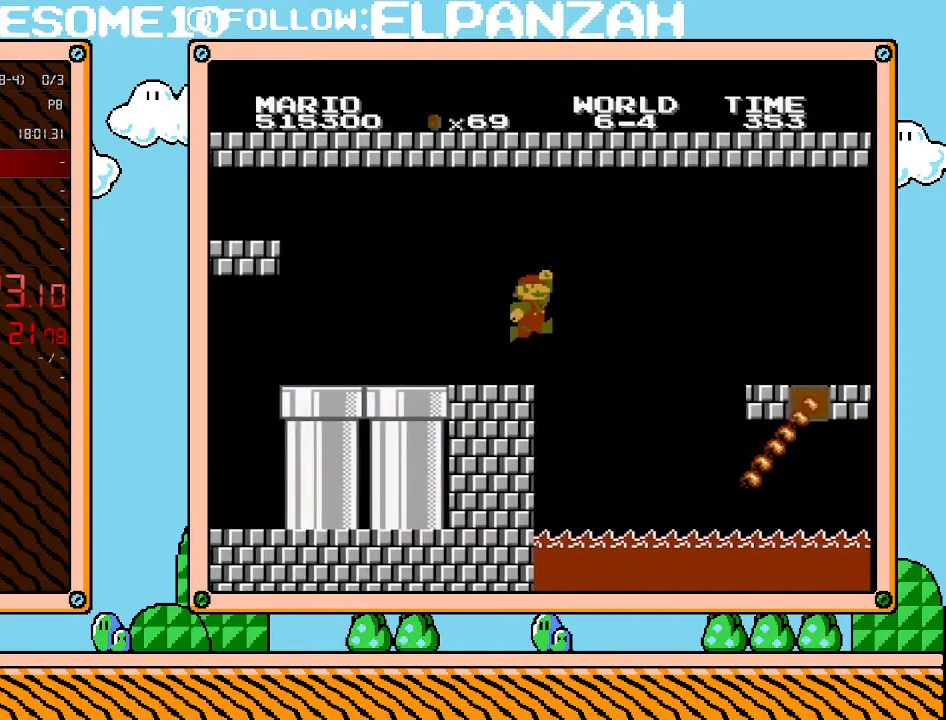
{"buttons": ["B", "DPAD_RIGHT"], "events": [[167, "A", "down"], [383, "A", "up"]]}
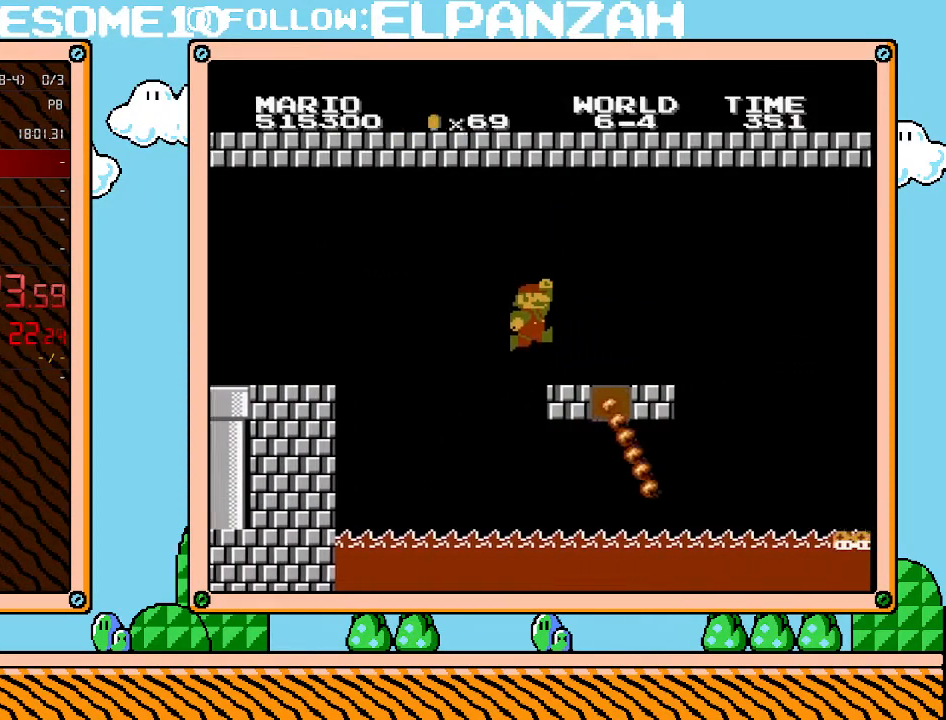
{"buttons": ["B"], "events": [[350, "A", "down"], [417, "A", "up"], [433, "DPAD_RIGHT", "up"]]}
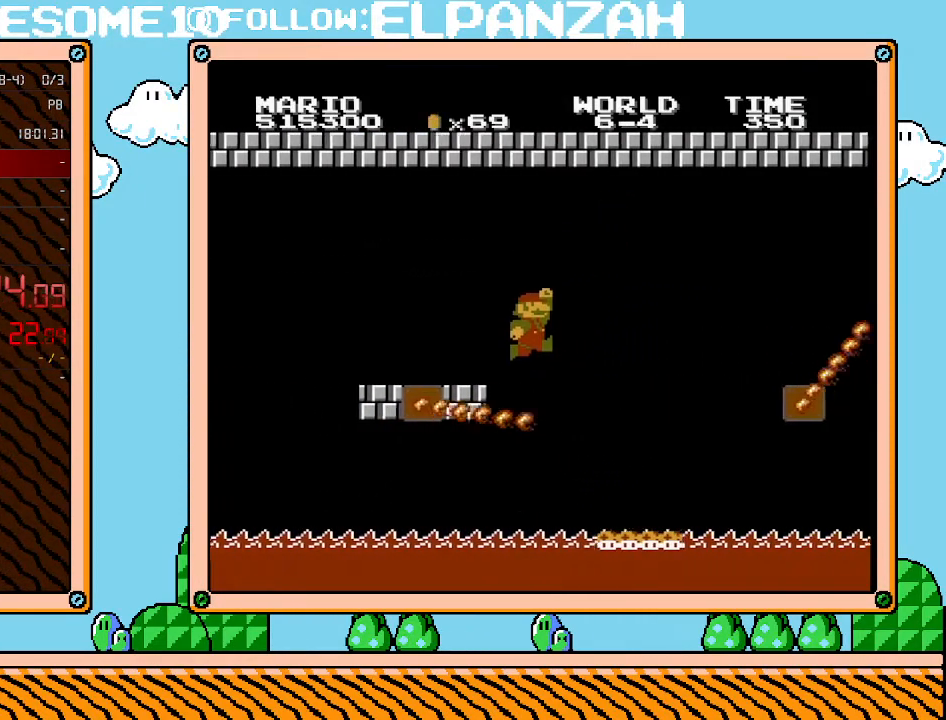
{"buttons": ["B", "DPAD_RIGHT"], "events": [[33, "DPAD_LEFT", "down"], [283, "DPAD_LEFT", "up"], [417, "DPAD_RIGHT", "down"]]}
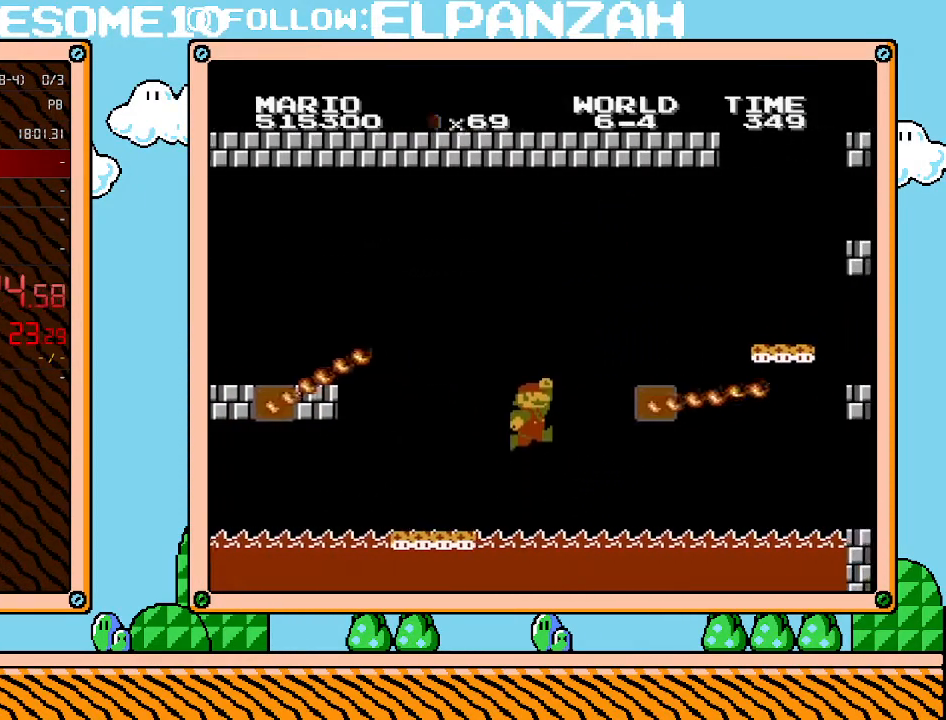
{"buttons": ["A", "B", "DPAD_RIGHT"], "events": [[33, "DPAD_RIGHT", "up"], [100, "A", "down"], [283, "DPAD_RIGHT", "down"]]}
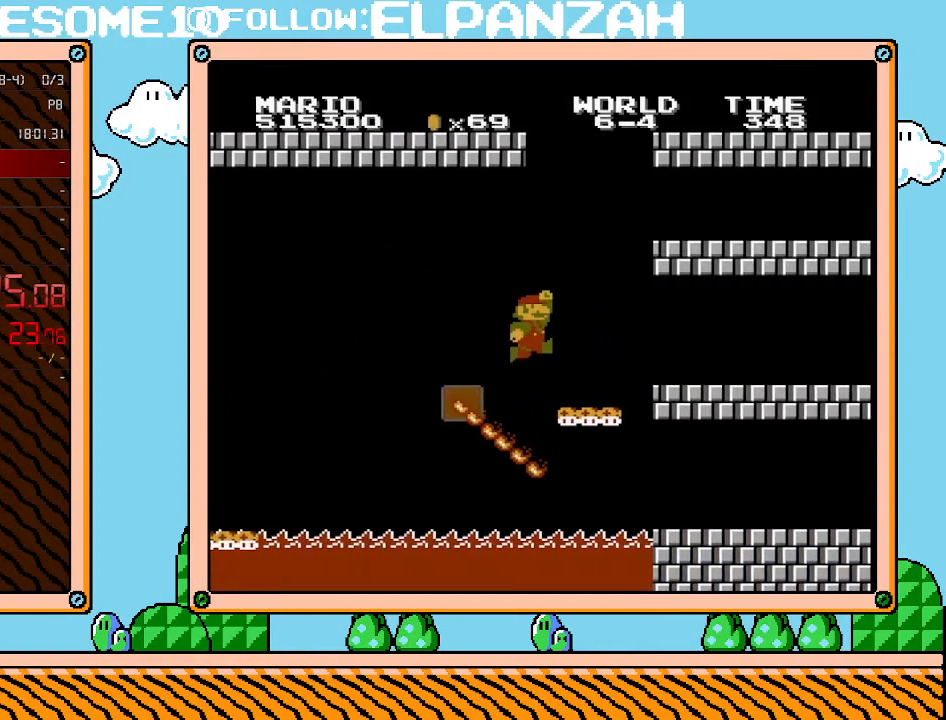
{"buttons": ["B", "DPAD_RIGHT"], "events": [[217, "A", "up"], [283, "DPAD_UP", "down"], [317, "DPAD_LEFT", "down"], [317, "DPAD_RIGHT", "up"], [317, "DPAD_UP", "up"], [483, "DPAD_LEFT", "up"], [483, "DPAD_UP", "down"], [500, "DPAD_RIGHT", "down"], [500, "DPAD_UP", "up"]]}
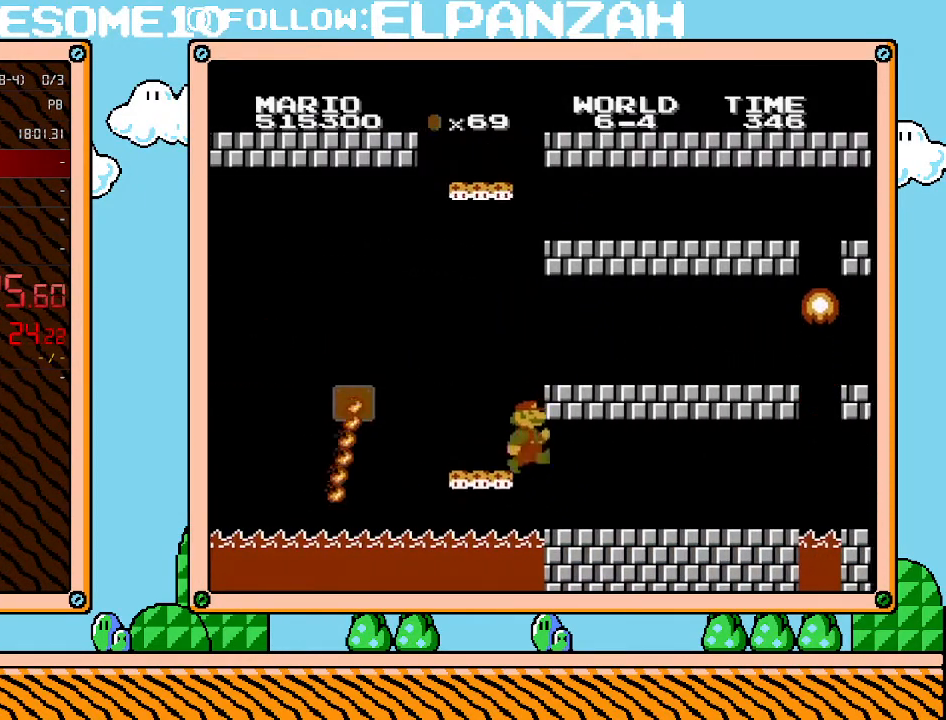
{"buttons": ["B", "DPAD_RIGHT"], "events": []}
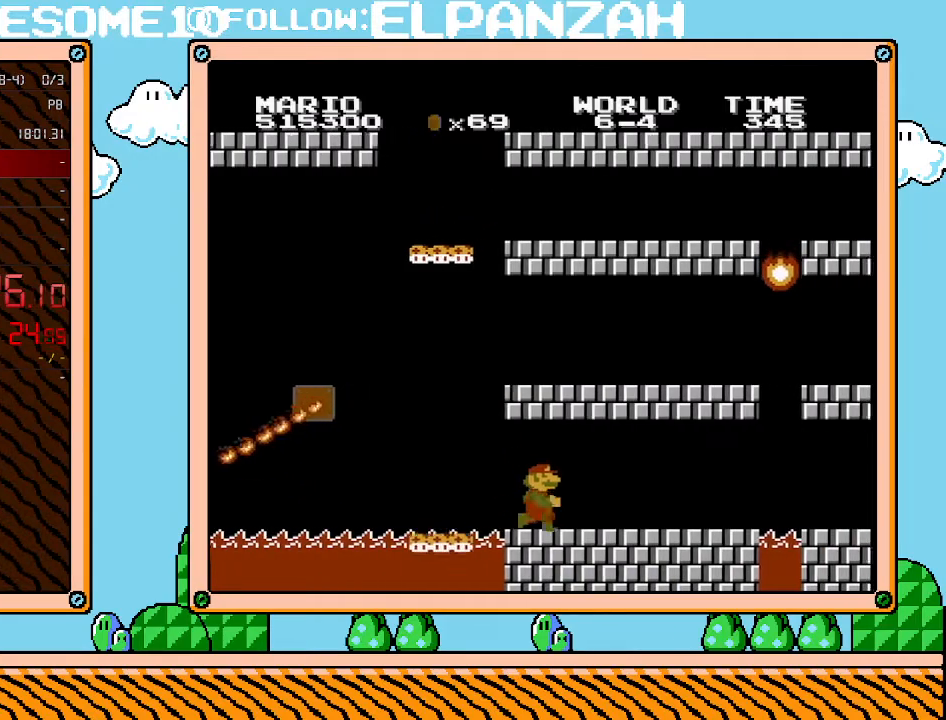
{"buttons": ["B", "DPAD_RIGHT"], "events": [[233, "DPAD_RIGHT", "up"], [383, "DPAD_RIGHT", "down"]]}
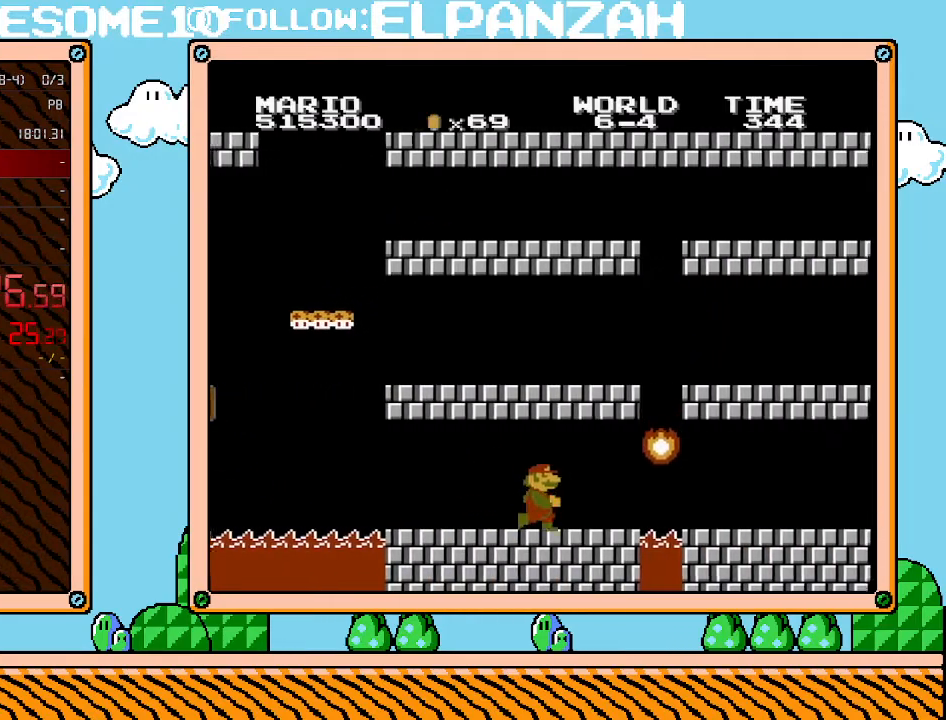
{"buttons": ["B", "DPAD_RIGHT"], "events": [[250, "DPAD_RIGHT", "up"], [383, "DPAD_RIGHT", "down"]]}
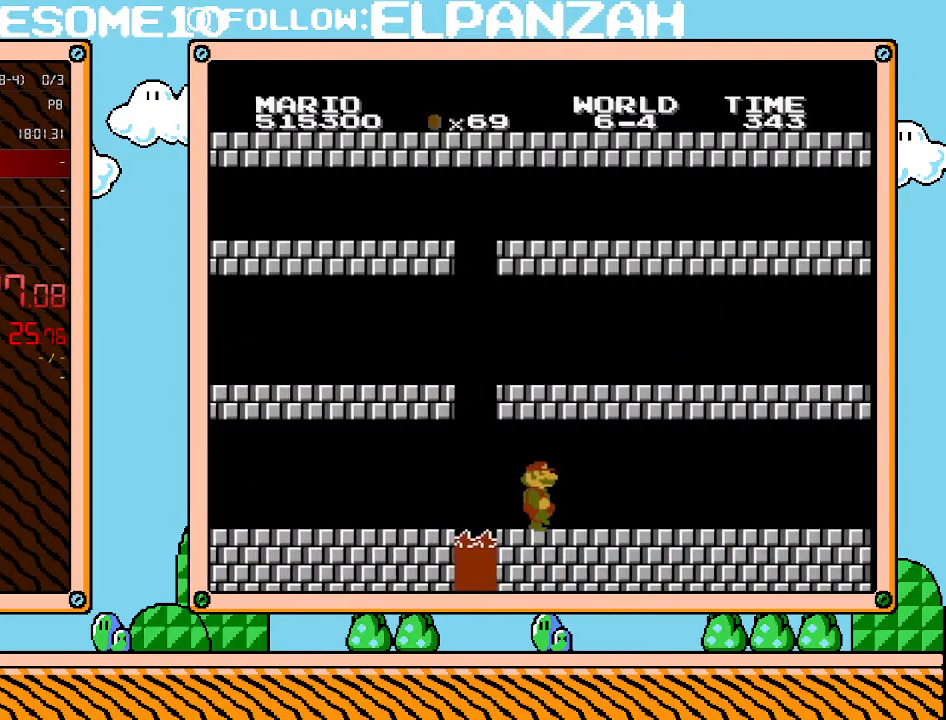
{"buttons": ["B"], "events": [[133, "DPAD_RIGHT", "up"], [233, "DPAD_LEFT", "down"], [250, "DPAD_LEFT", "up"], [350, "B", "up"], [350, "SELECT", "down"], [383, "B", "down"], [383, "SELECT", "up"]]}
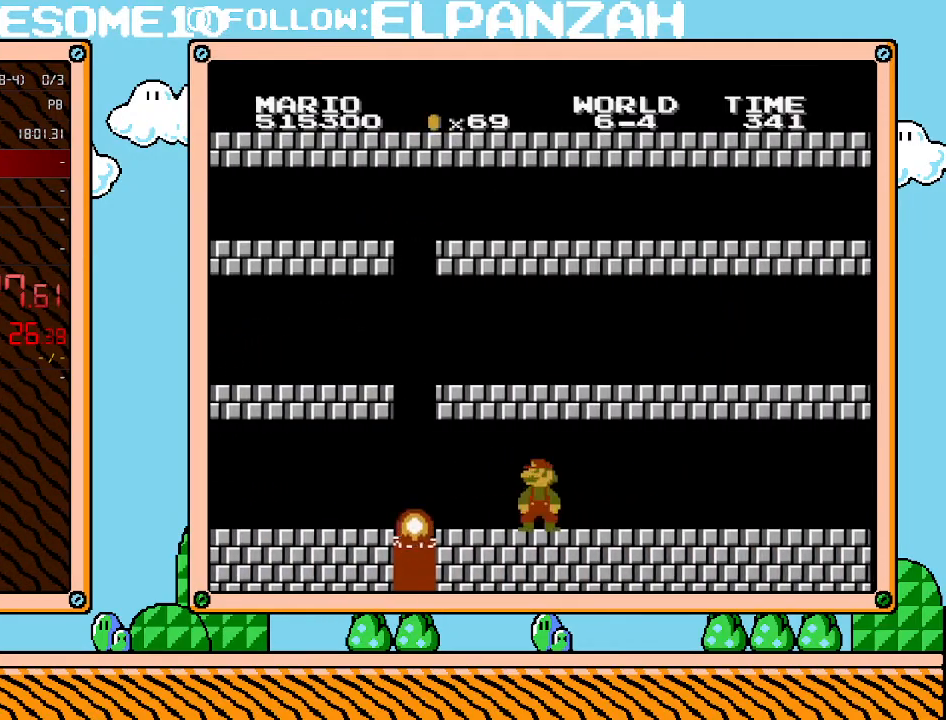
{"buttons": ["B", "DPAD_RIGHT"], "events": [[217, "DPAD_RIGHT", "down"]]}
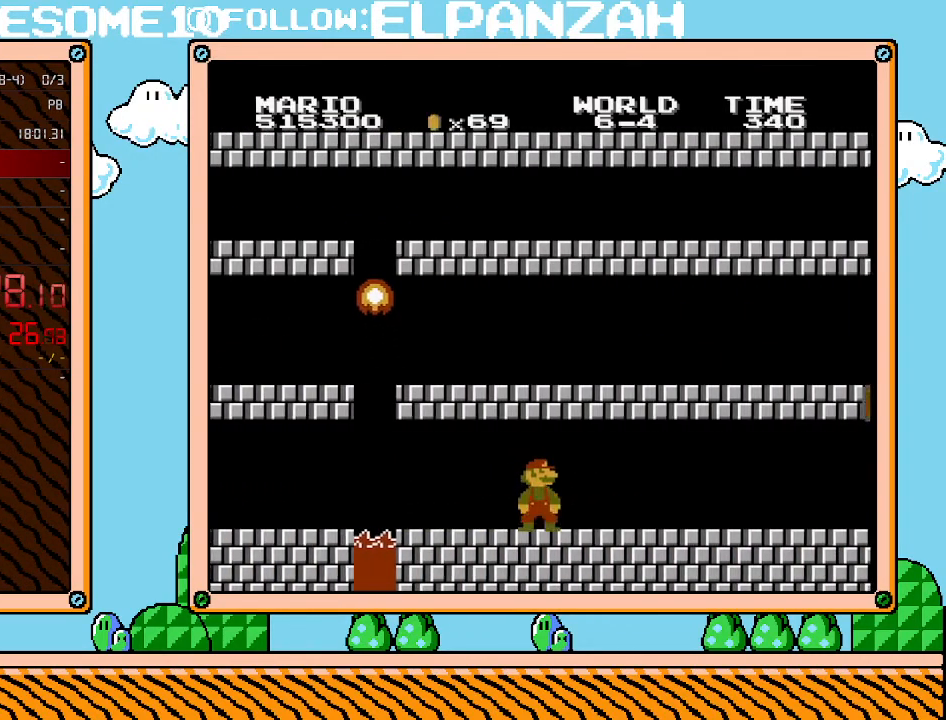
{"buttons": ["B"], "events": [[33, "DPAD_RIGHT", "up"], [350, "DPAD_RIGHT", "down"], [500, "DPAD_RIGHT", "up"]]}
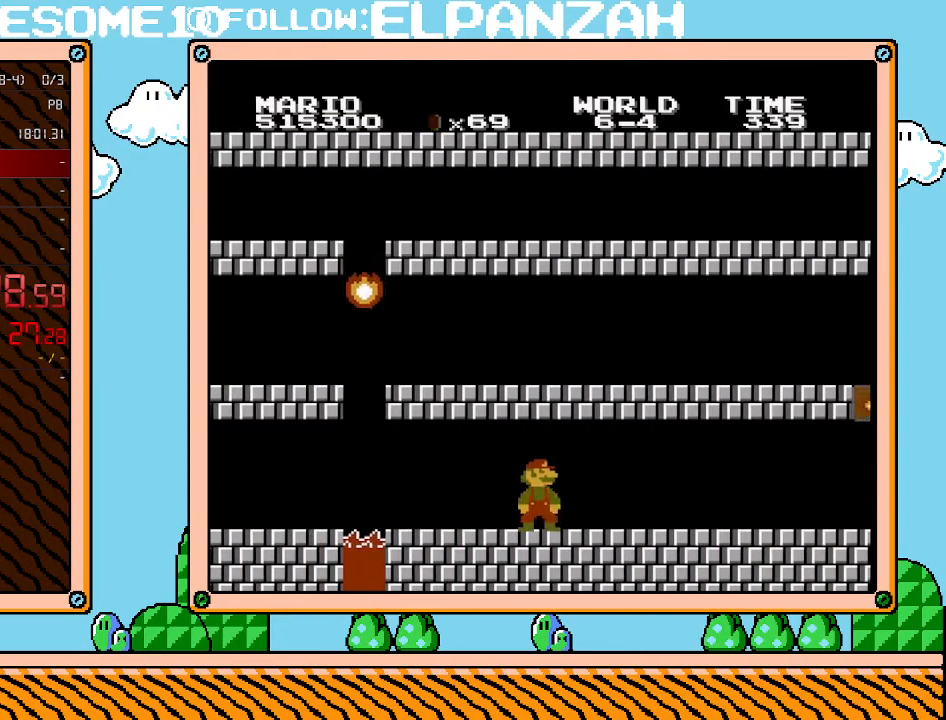
{"buttons": ["B"], "events": []}
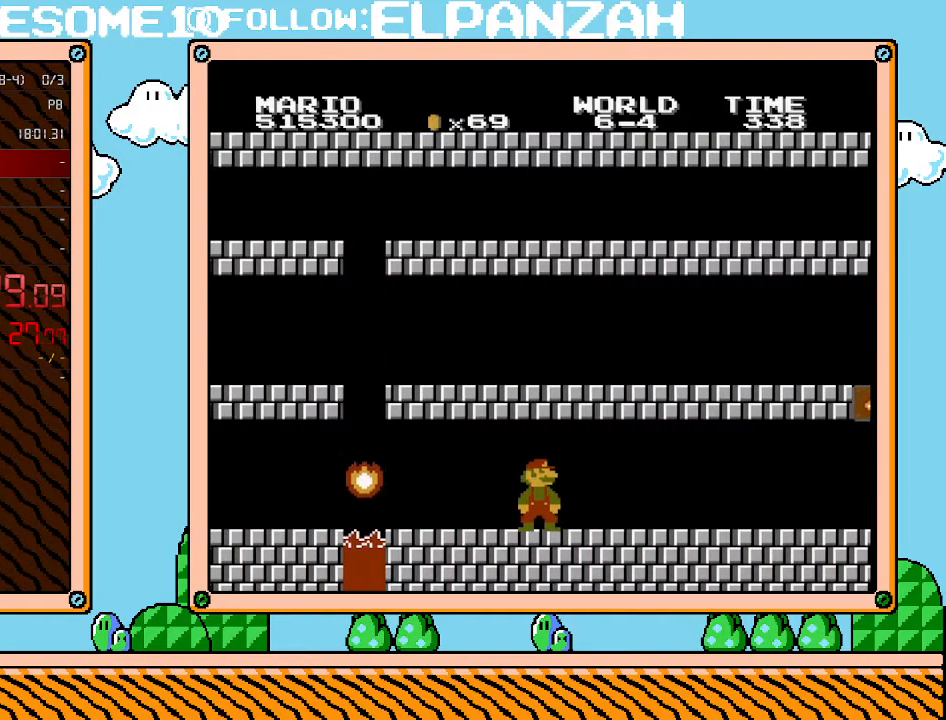
{"buttons": ["B"], "events": []}
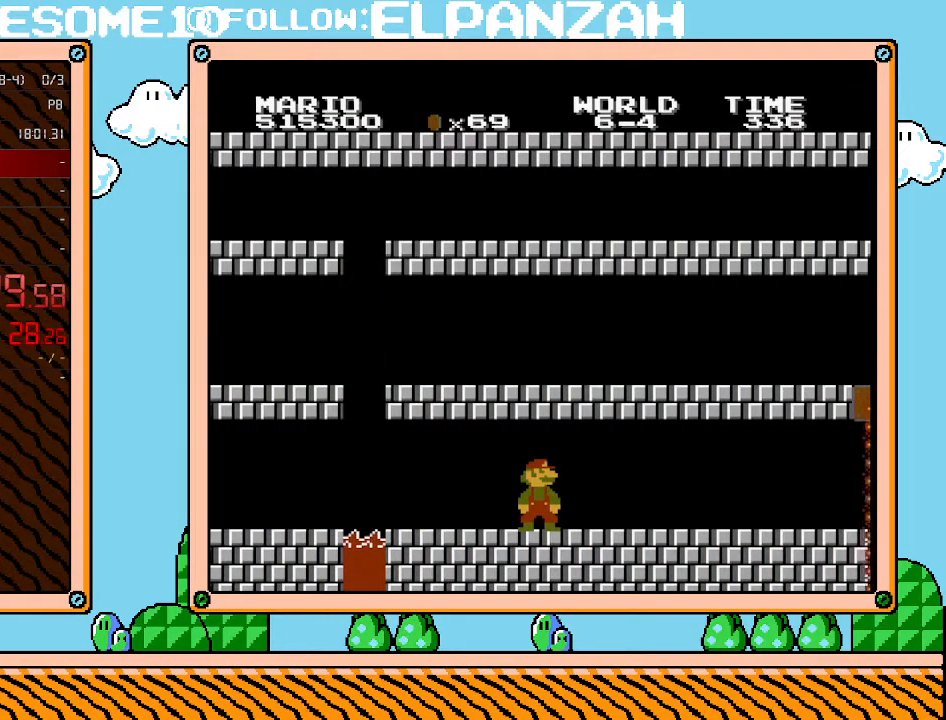
{"buttons": ["B", "DPAD_RIGHT"], "events": [[467, "DPAD_RIGHT", "down"]]}